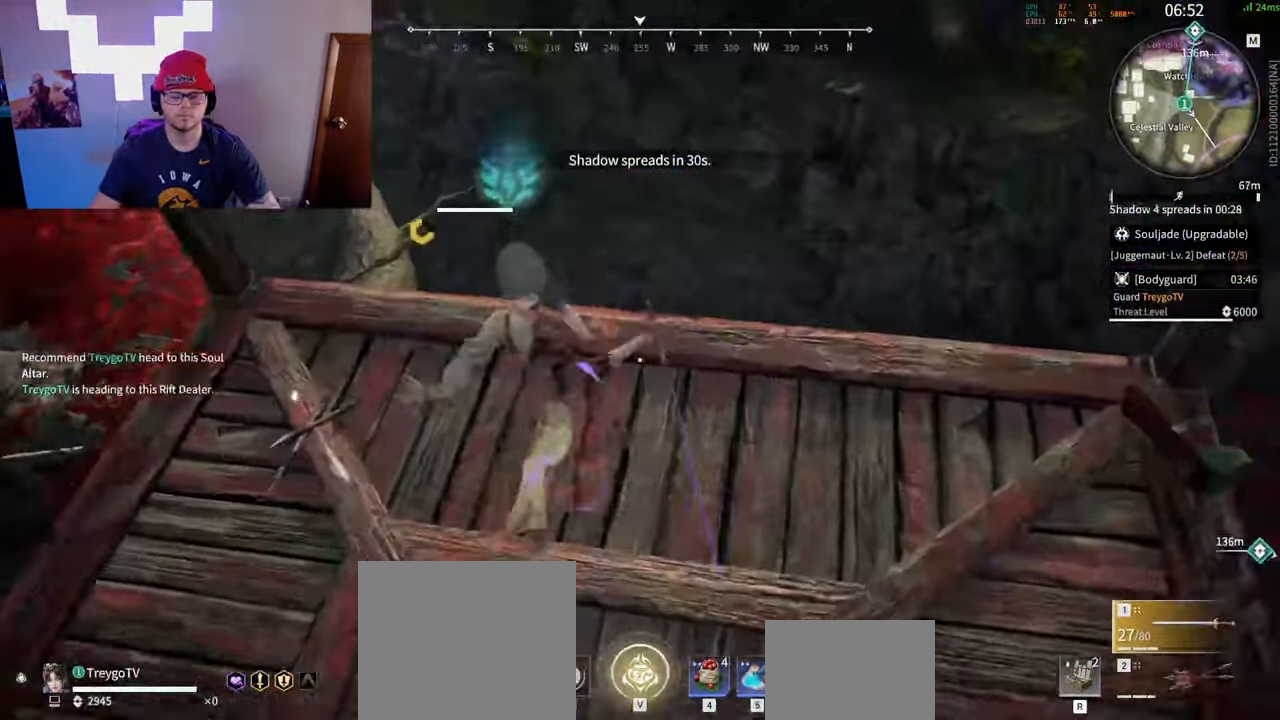
Gameplay with keyboard and mouse; each line is a JSON object with the keys and mouse buttons held at the frame after it. "events" lists presses ("down") and releases ("up") of "a", "c", "d", "e", "f", "q", "r", "s", "shift", "space", "tab", "w", "mouse_left", "mouse_wheel" and "mouse_right" between this image and that frame as [ms after this image, input, new state], when the widget could be followed in between. "mouse_left", "mouse_wheel", "mouse_right" = the "left", "wheel", "right" buttons of the "mouse" list. No other keys are recorded. "wheel" means that the mouse wheel is clicked or scrolled. Mouse movement is not recorded.
{"keys": ["shift", "w"], "mouse": ["left"], "events": [[283, "w", "down"], [350, "shift", "down"]]}
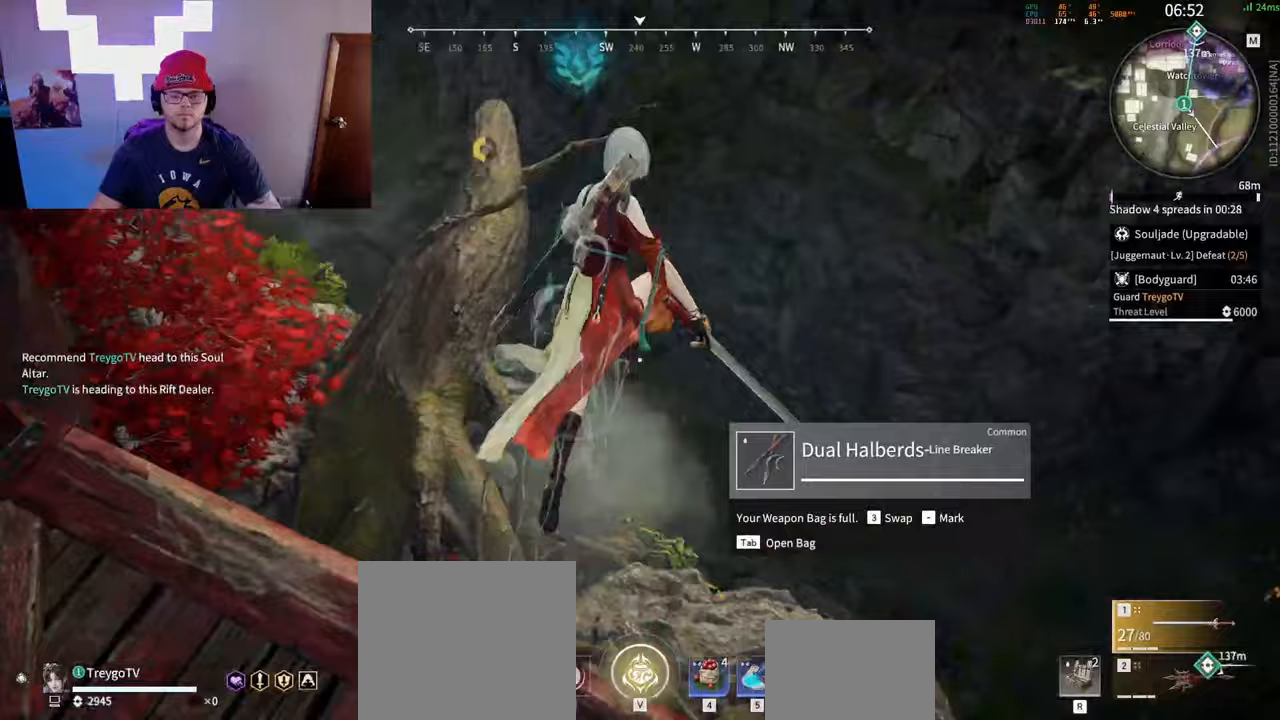
{"keys": ["q", "s"], "mouse": [], "events": [[17, "mouse_left", "up"], [100, "d", "down"], [100, "w", "up"], [117, "shift", "up"], [133, "d", "up"], [167, "s", "down"], [250, "a", "down"], [400, "a", "up"], [483, "q", "down"]]}
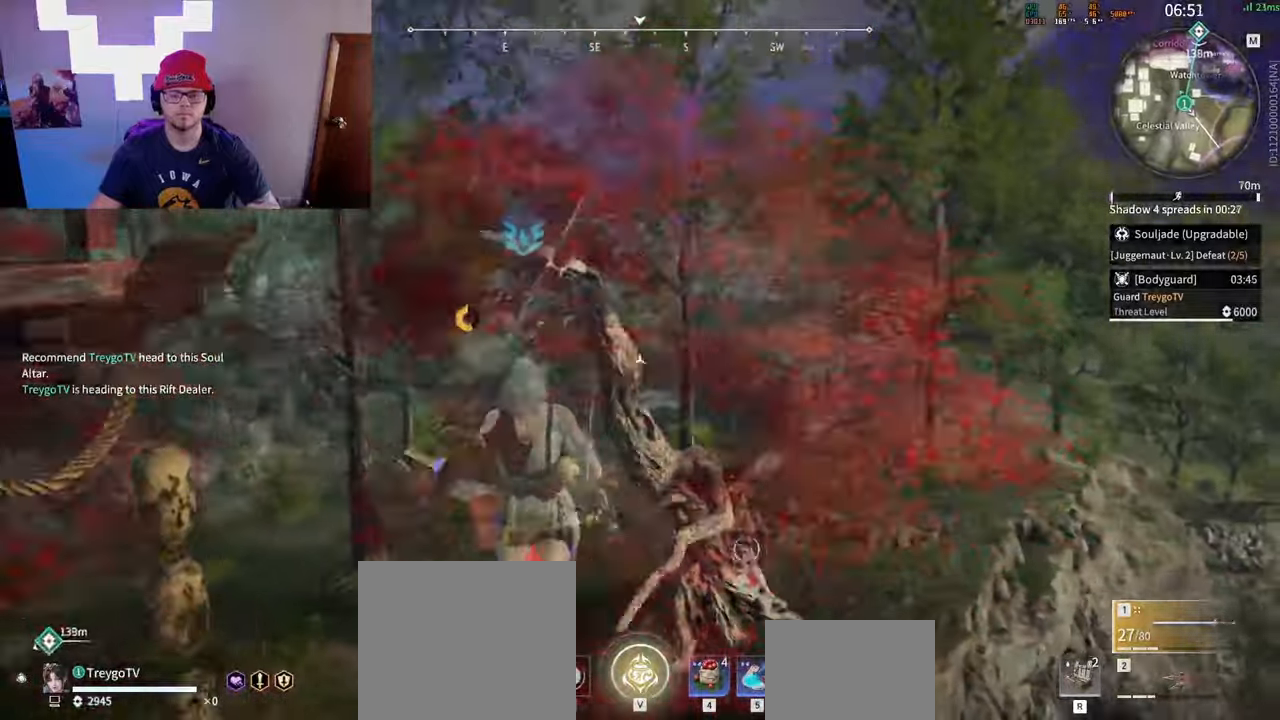
{"keys": [], "mouse": [], "events": [[50, "q", "up"], [200, "mouse_left", "down"], [283, "mouse_left", "up"], [333, "s", "up"], [350, "mouse_left", "down"], [433, "mouse_left", "up"]]}
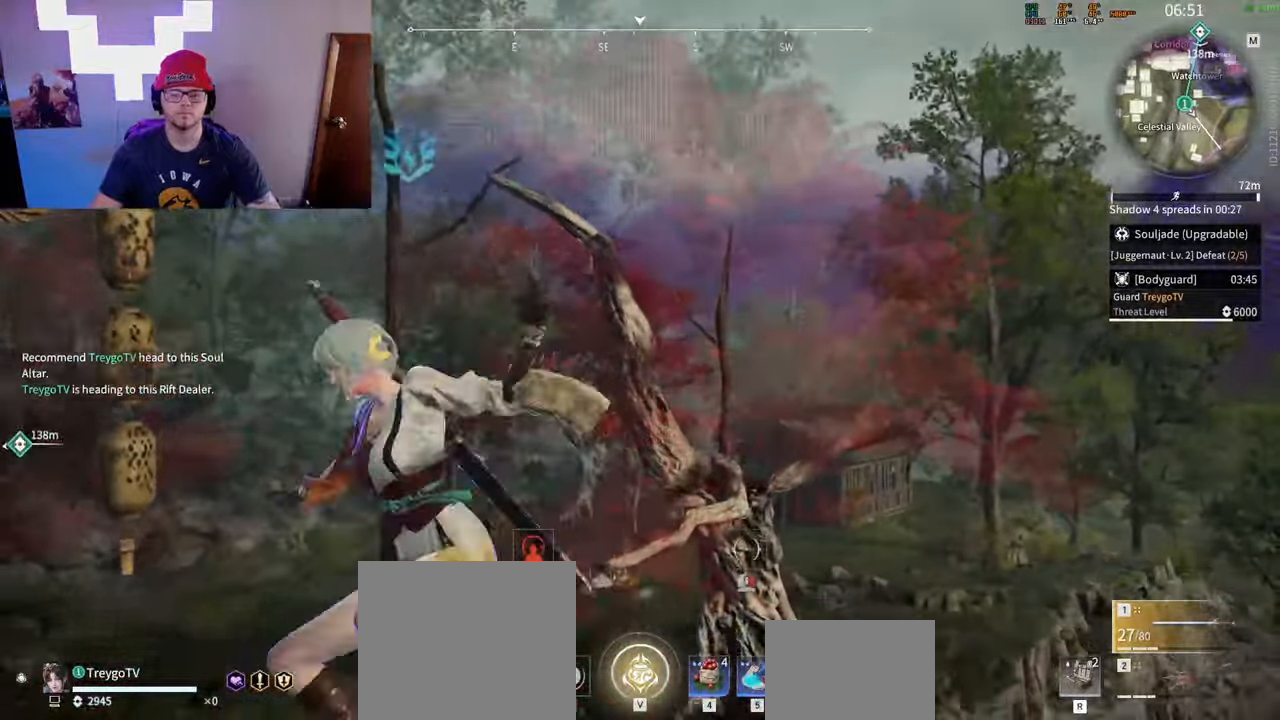
{"keys": ["d", "w"], "mouse": [], "events": [[200, "w", "down"], [350, "d", "down"]]}
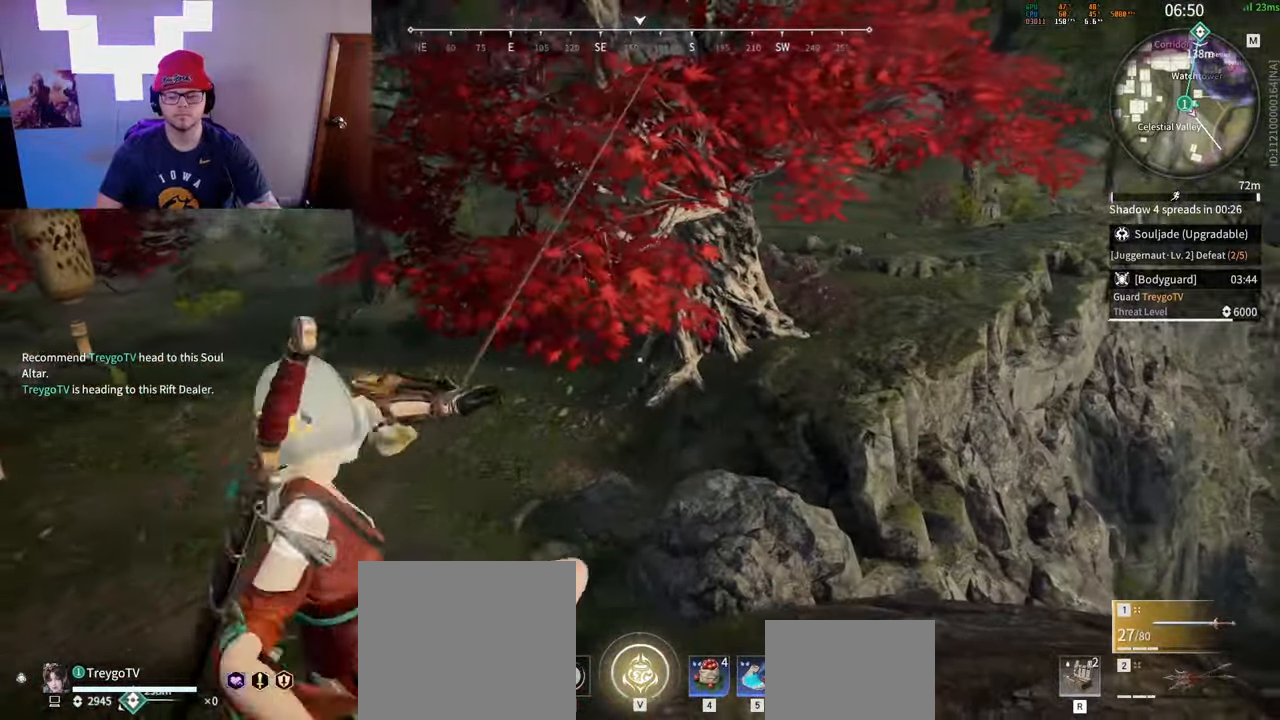
{"keys": ["d", "w"], "mouse": [], "events": []}
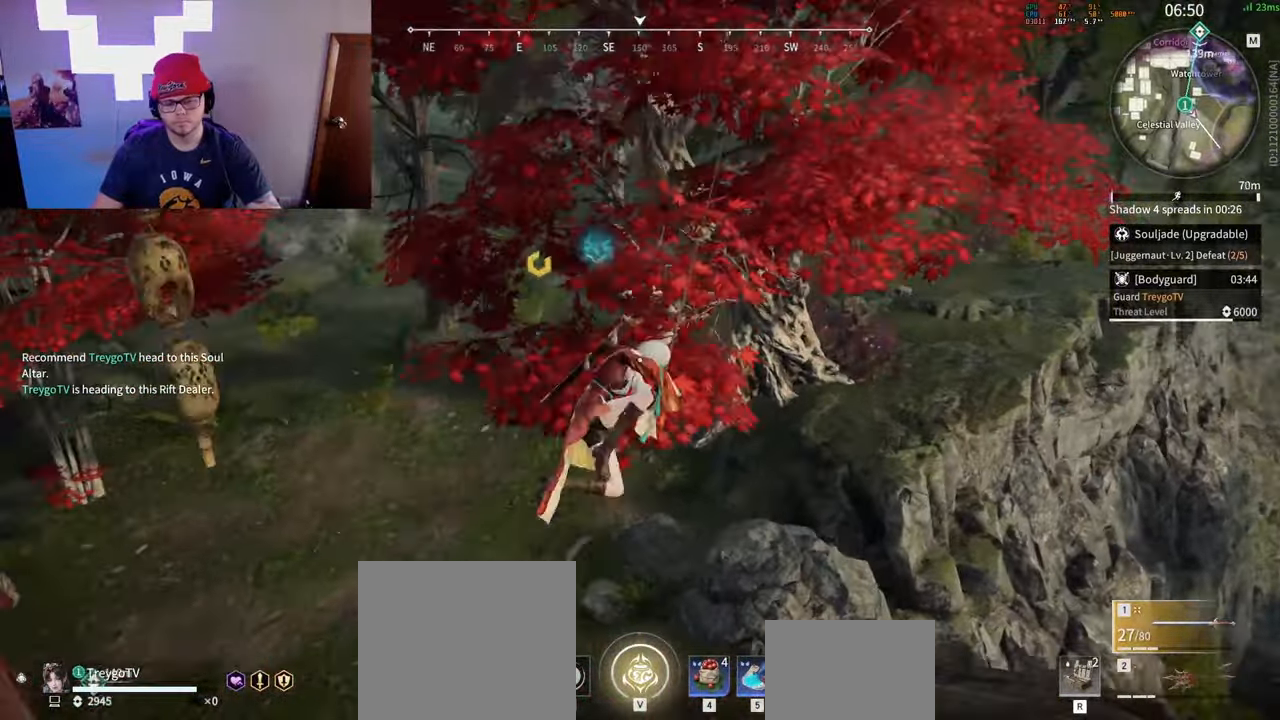
{"keys": ["w"], "mouse": [], "events": [[267, "mouse_left", "down"], [317, "d", "up"], [367, "mouse_left", "up"]]}
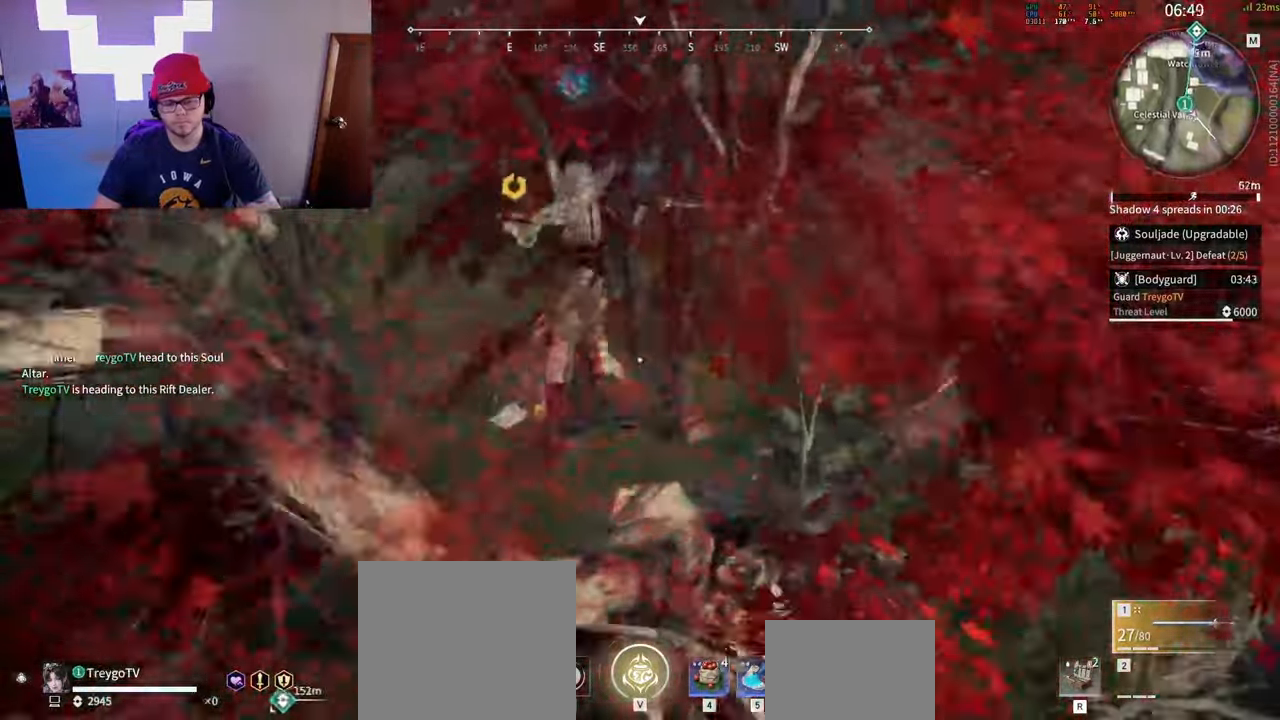
{"keys": ["w"], "mouse": [], "events": []}
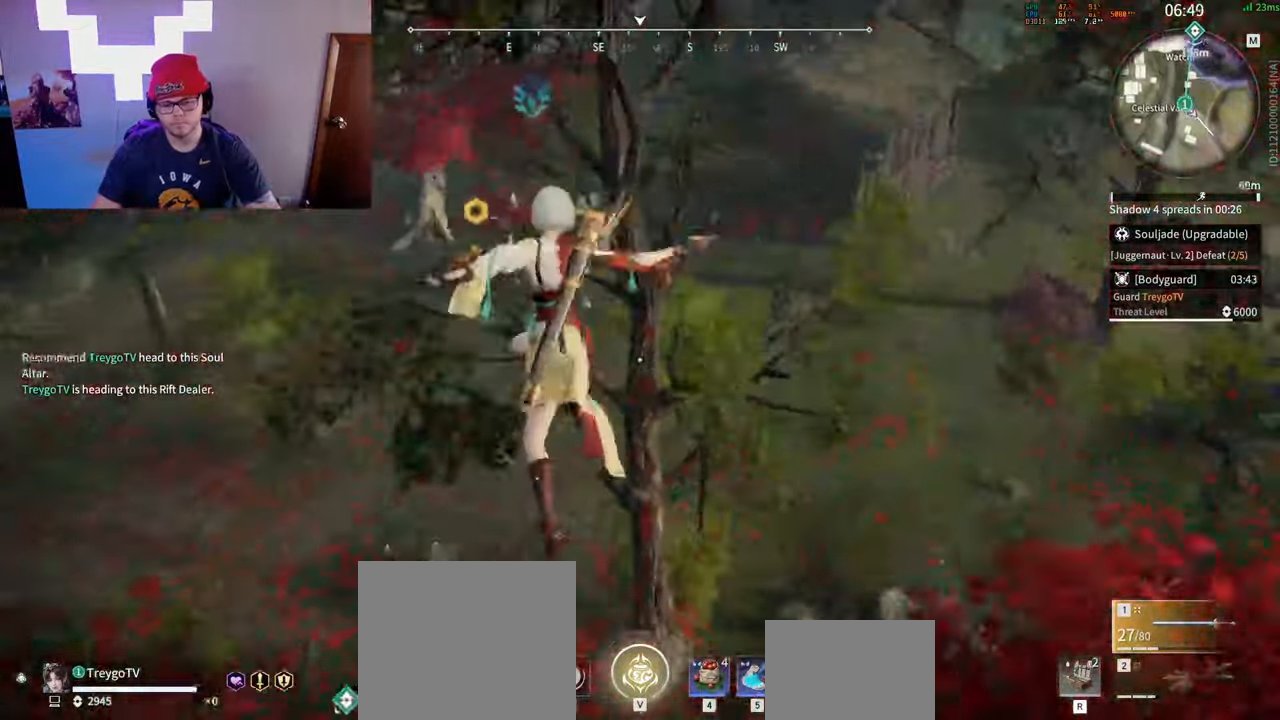
{"keys": ["w"], "mouse": [], "events": []}
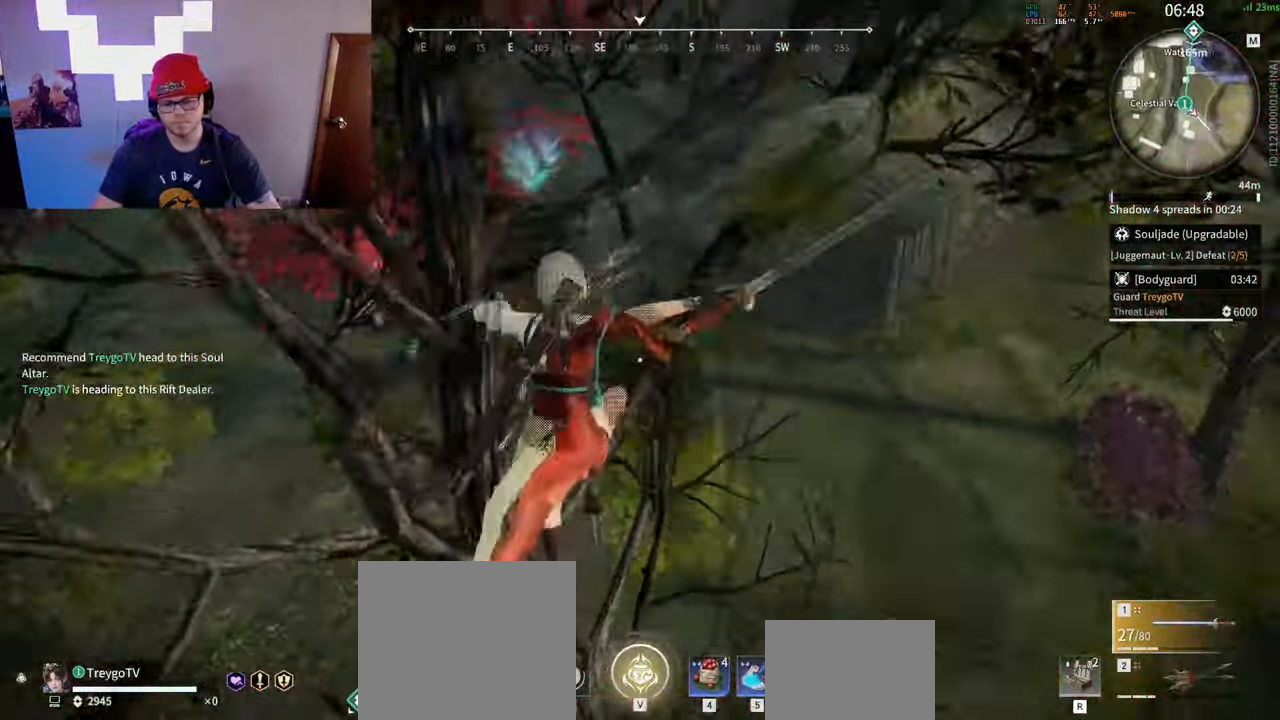
{"keys": ["d", "shift", "w"], "mouse": ["left"], "events": [[117, "d", "down"], [150, "w", "up"], [217, "shift", "down"], [300, "w", "down"], [433, "mouse_left", "down"]]}
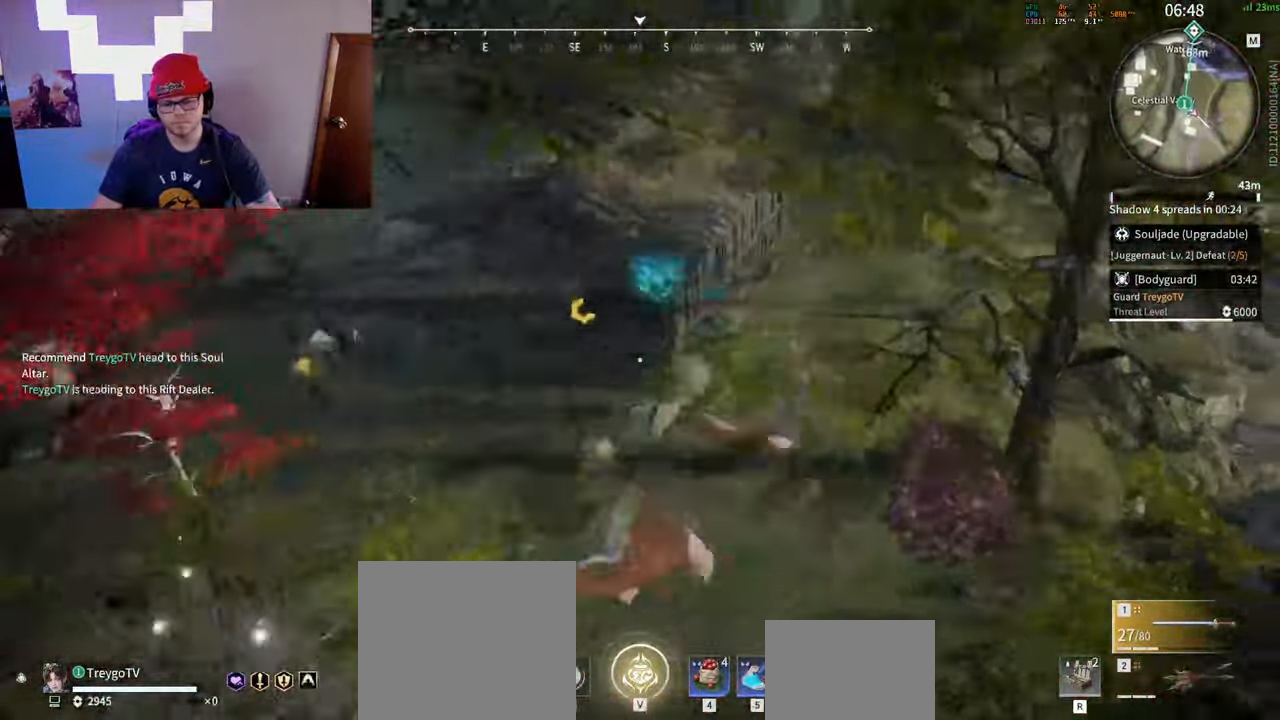
{"keys": ["a", "shift", "w"], "mouse": [], "events": [[17, "d", "up"], [33, "mouse_left", "up"], [33, "shift", "up"], [217, "a", "down"], [217, "w", "up"], [350, "shift", "down"], [483, "w", "down"]]}
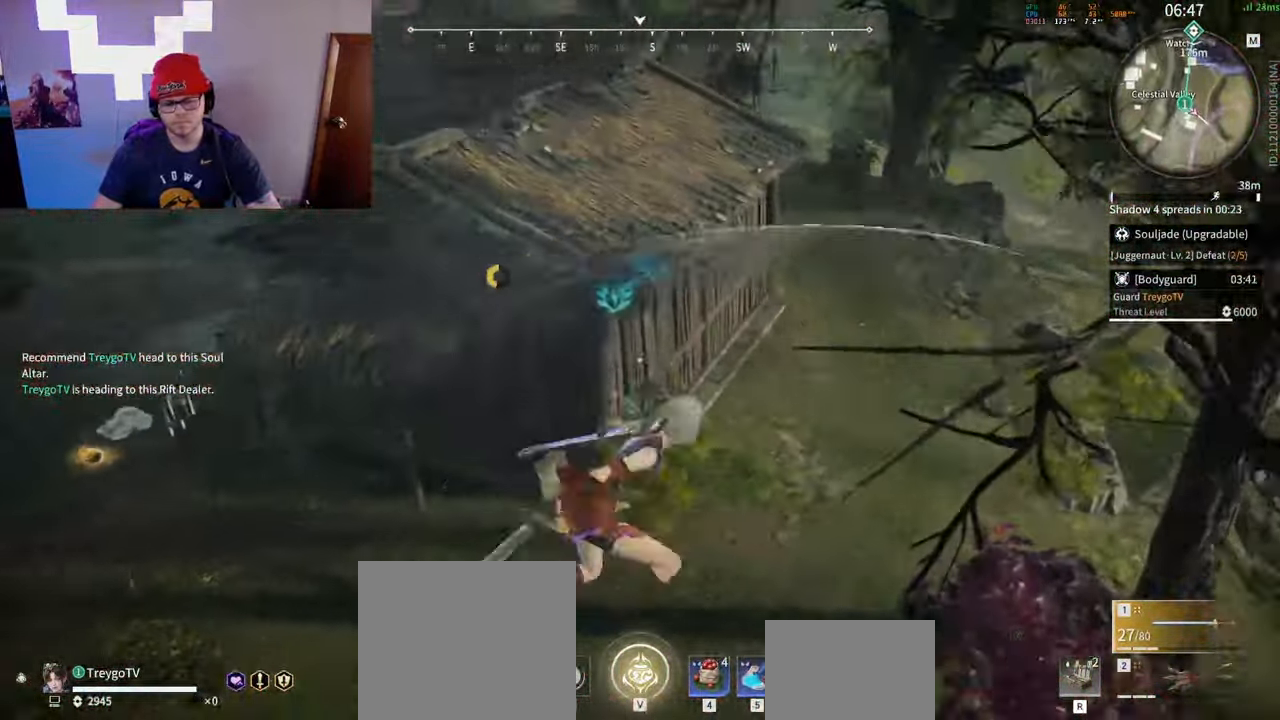
{"keys": ["w"], "mouse": [], "events": [[133, "mouse_left", "down"], [283, "mouse_left", "up"], [300, "a", "up"], [317, "shift", "up"]]}
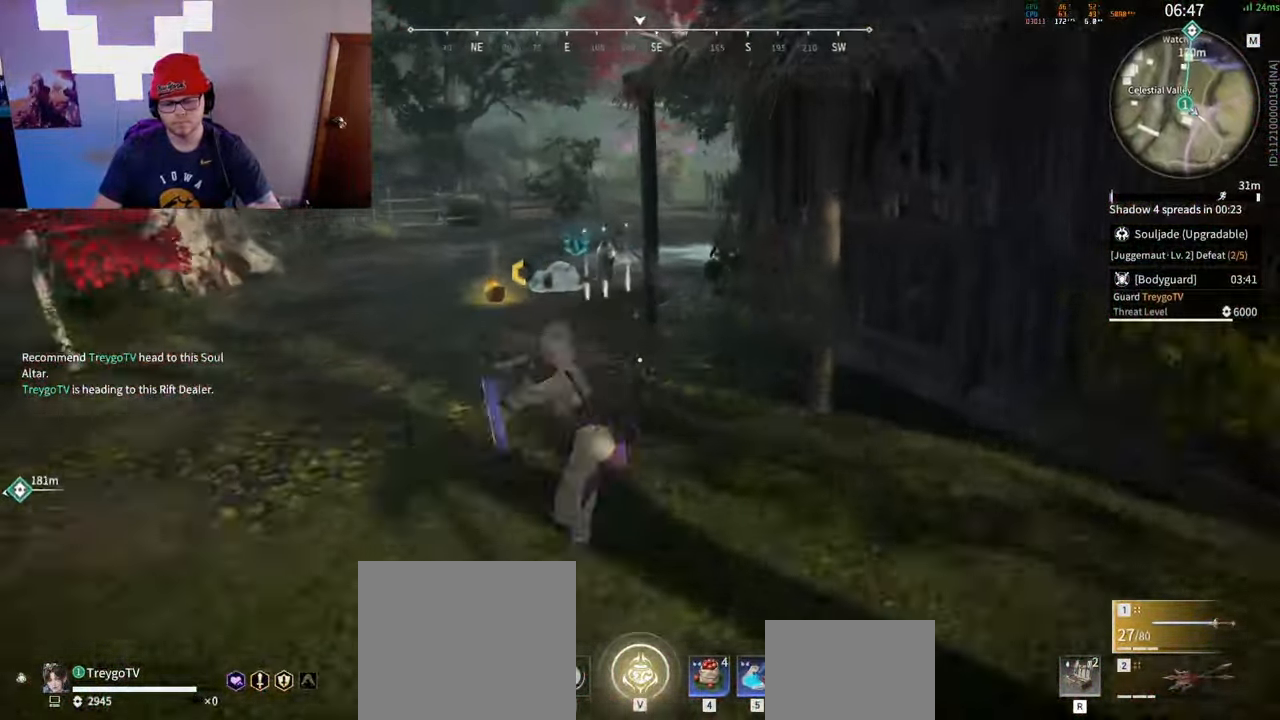
{"keys": ["shift", "w"], "mouse": ["left"], "events": [[150, "shift", "down"], [383, "mouse_left", "down"]]}
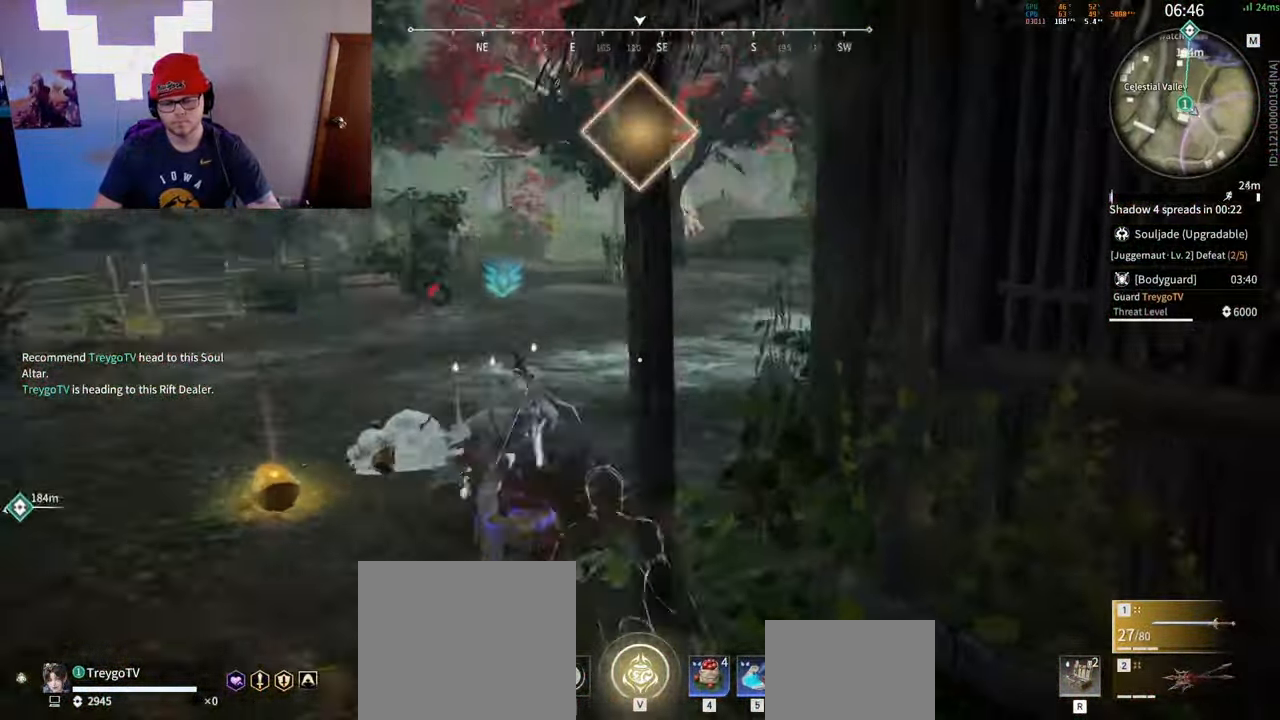
{"keys": ["shift", "w"], "mouse": [], "events": [[17, "shift", "up"], [133, "mouse_left", "up"], [433, "shift", "down"]]}
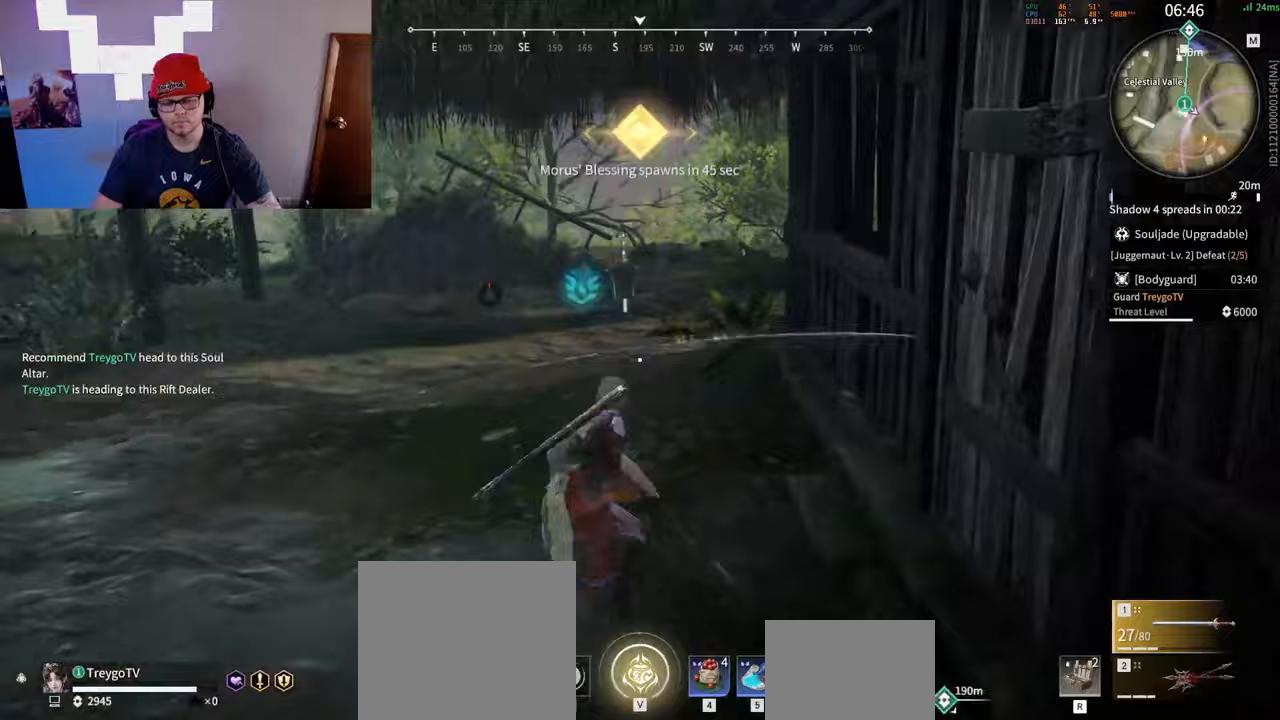
{"keys": ["w"], "mouse": [], "events": [[300, "shift", "up"], [400, "c", "down"], [483, "c", "up"]]}
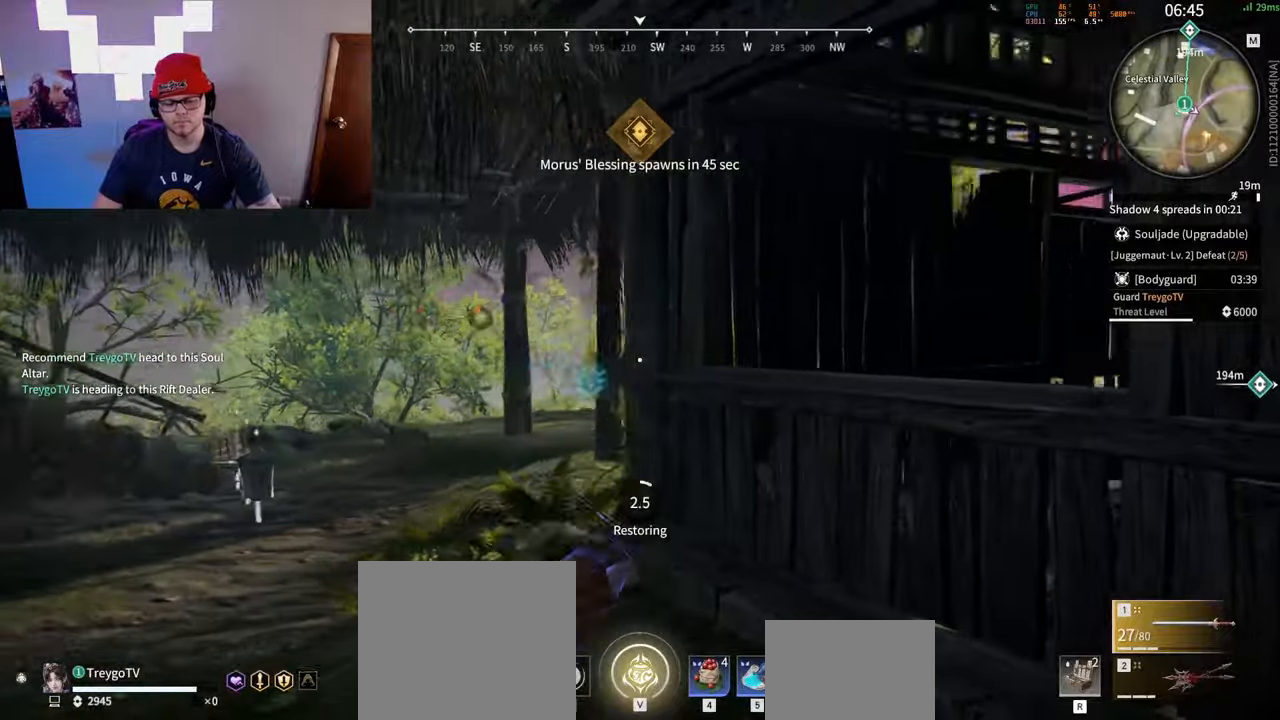
{"keys": ["a"], "mouse": [], "events": [[33, "c", "down"], [100, "c", "up"], [150, "c", "down"], [200, "a", "down"], [217, "c", "up"], [267, "w", "up"], [283, "c", "down"], [350, "c", "up"], [417, "c", "down"], [483, "c", "up"]]}
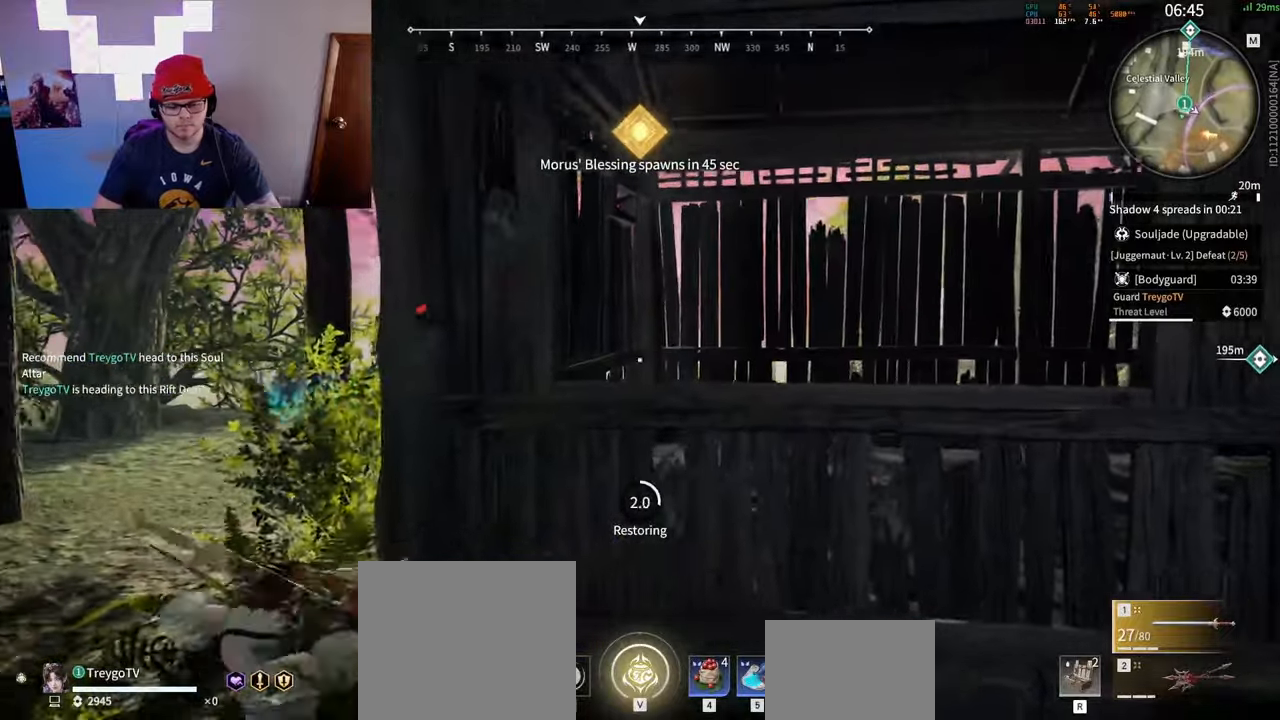
{"keys": ["a", "s"], "mouse": [], "events": [[17, "w", "down"], [50, "c", "down"], [100, "c", "up"], [167, "c", "down"], [200, "w", "up"], [233, "c", "up"], [283, "c", "down"], [300, "s", "down"], [350, "c", "up"], [417, "c", "down"], [483, "c", "up"]]}
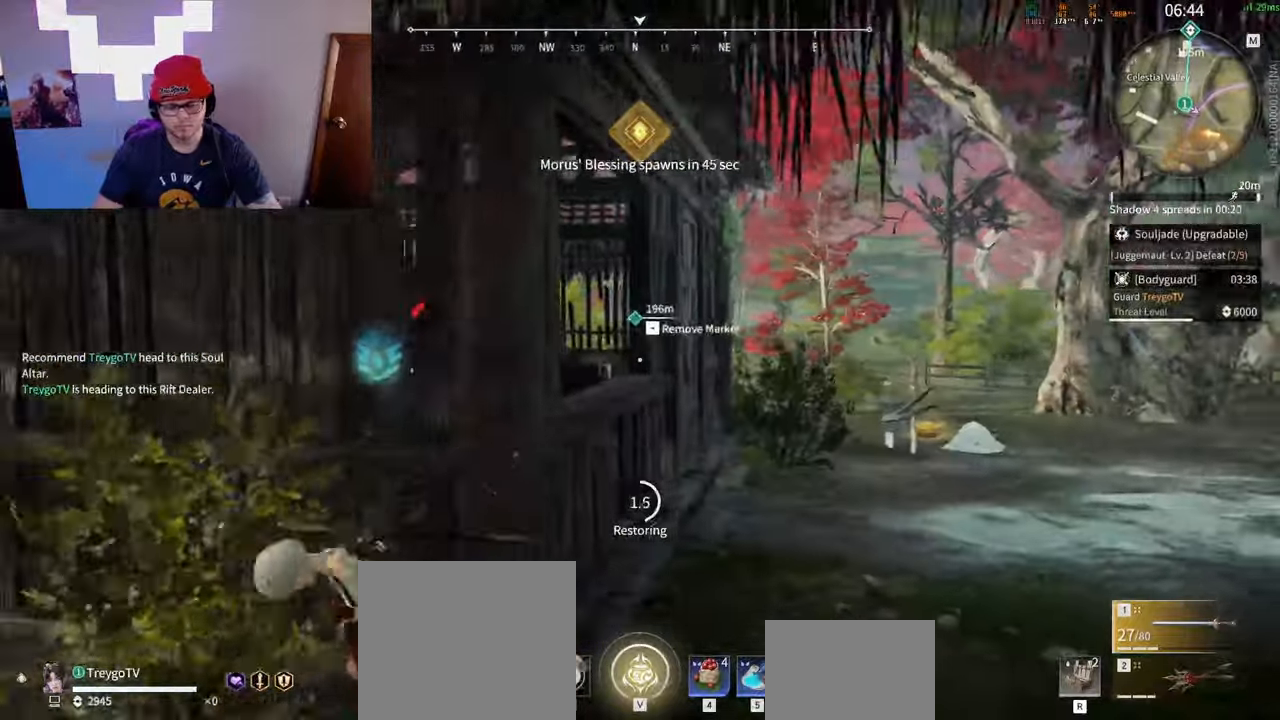
{"keys": ["a", "c"], "mouse": [], "events": [[50, "c", "down"], [117, "a", "up"], [133, "c", "up"], [183, "c", "down"], [267, "c", "up"], [317, "a", "down"], [333, "c", "down"], [400, "c", "up"], [467, "c", "down"], [483, "s", "up"]]}
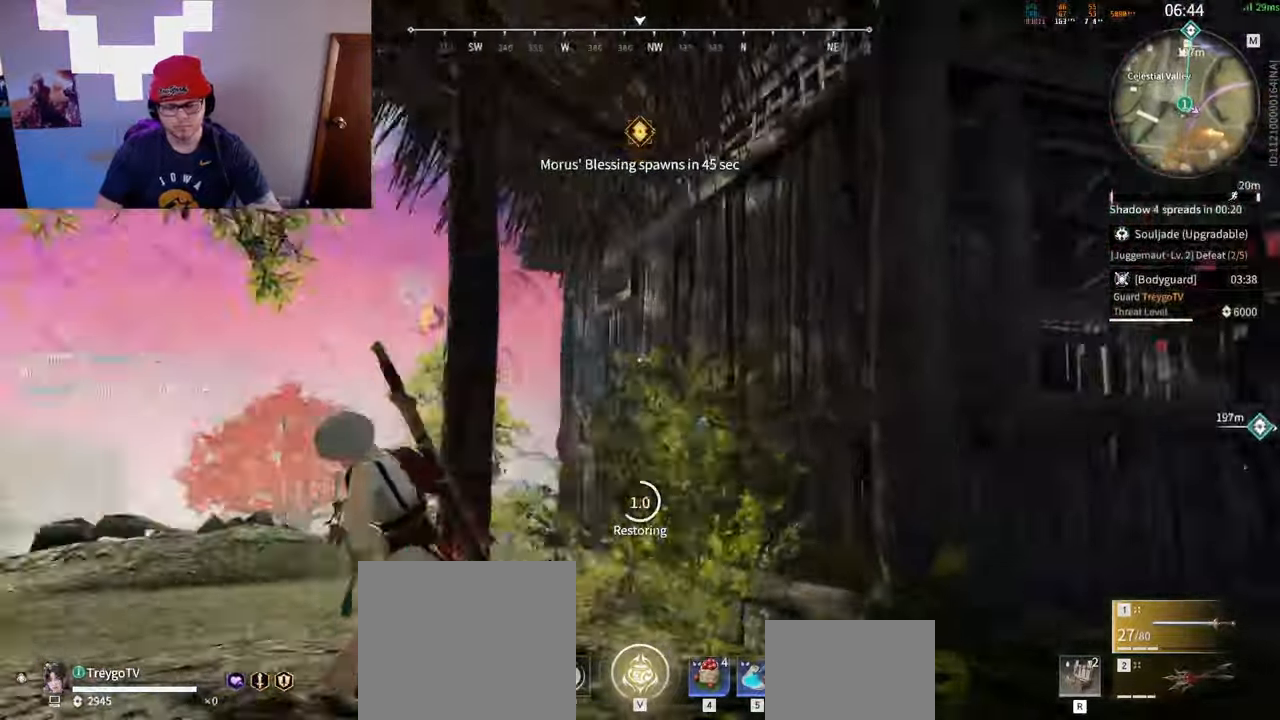
{"keys": ["c", "w"], "mouse": [], "events": [[50, "c", "up"], [83, "c", "down"], [83, "w", "down"], [150, "c", "up"], [217, "c", "down"], [267, "c", "up"], [350, "a", "up"], [350, "c", "down"], [417, "c", "up"], [483, "c", "down"]]}
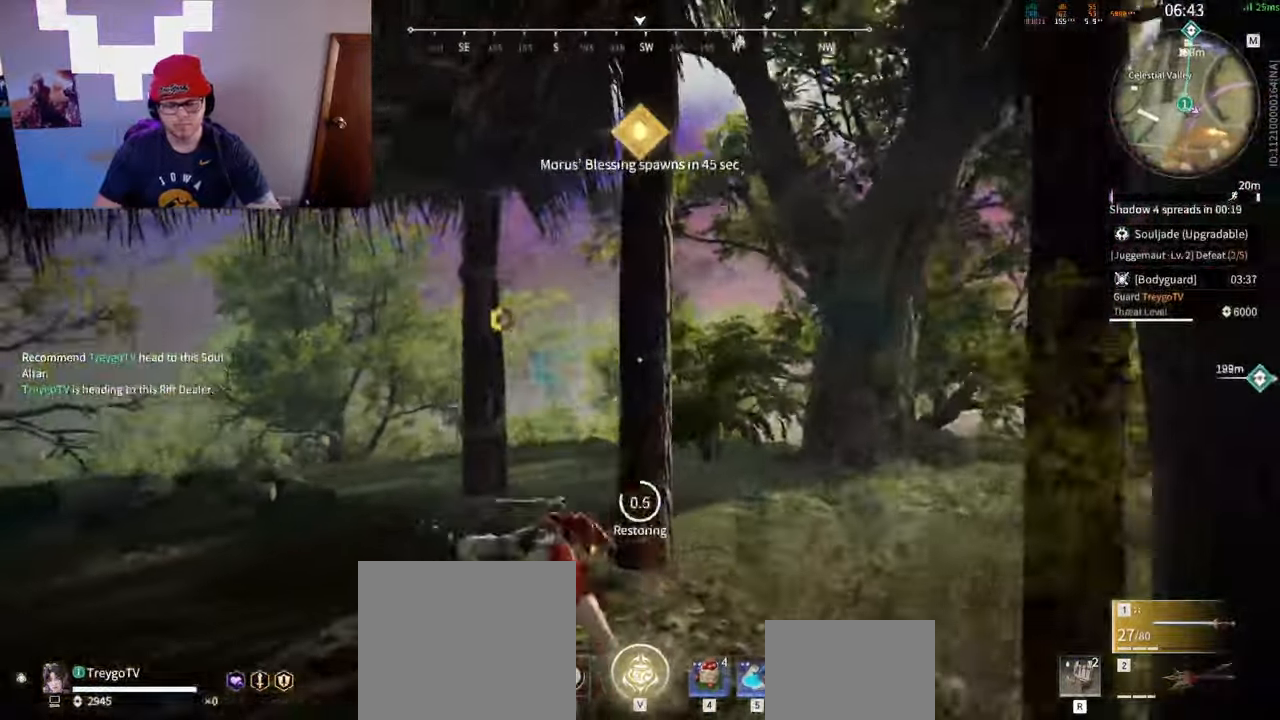
{"keys": ["w"], "mouse": [], "events": [[33, "c", "up"], [117, "c", "down"], [167, "c", "up"], [250, "c", "down"], [300, "c", "up"], [367, "c", "down"], [433, "c", "up"]]}
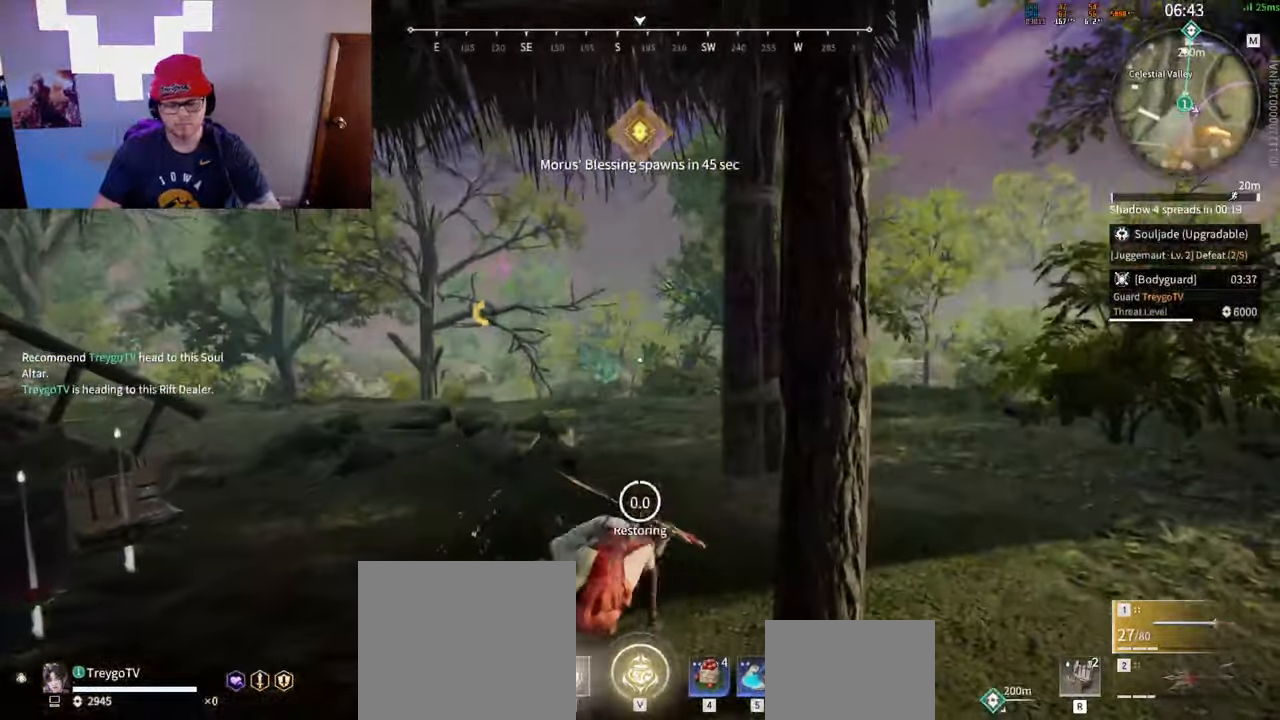
{"keys": ["shift", "w"], "mouse": ["left"], "events": [[50, "shift", "down"], [217, "mouse_left", "down"]]}
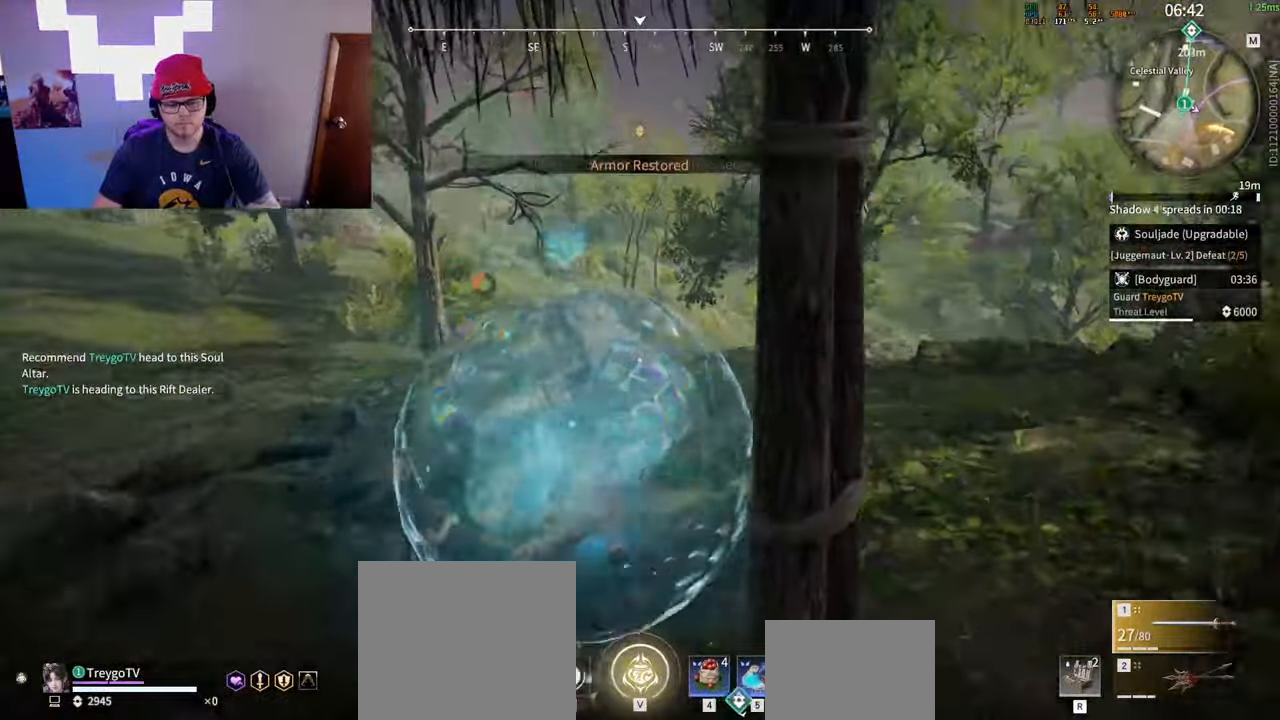
{"keys": [], "mouse": ["left"], "events": [[33, "shift", "up"], [300, "w", "up"]]}
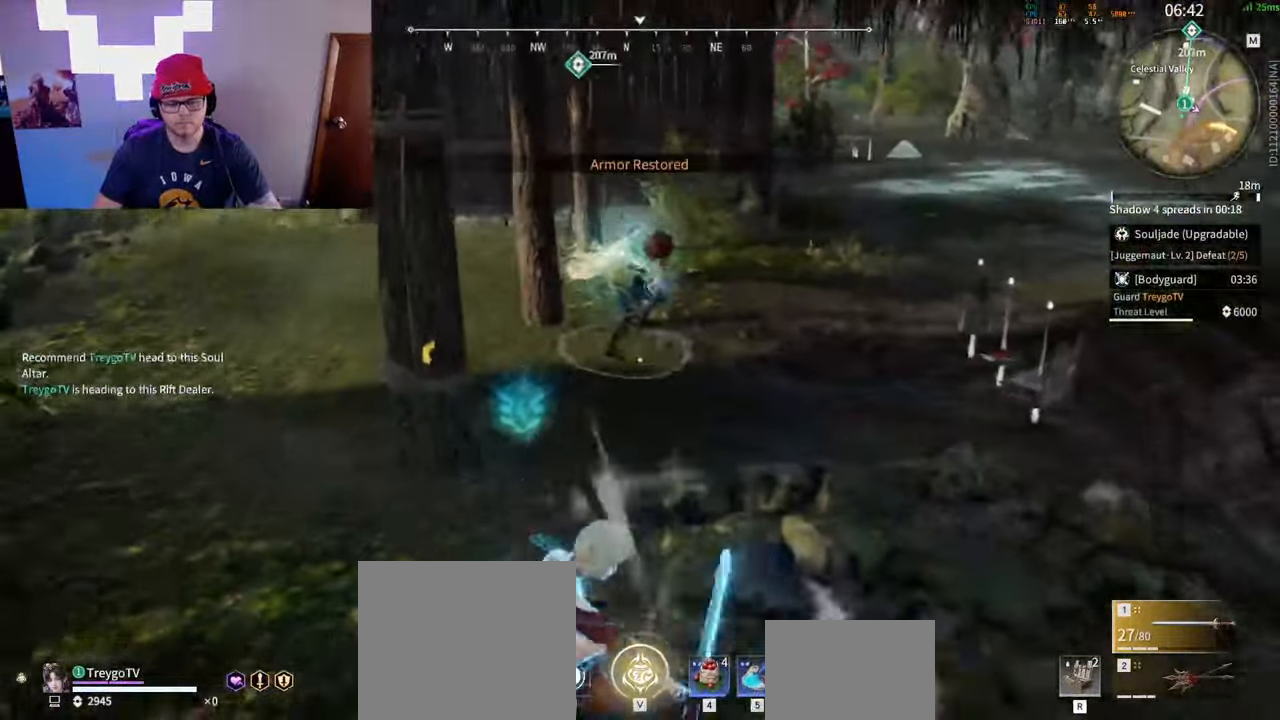
{"keys": ["s"], "mouse": ["left"], "events": [[467, "s", "down"]]}
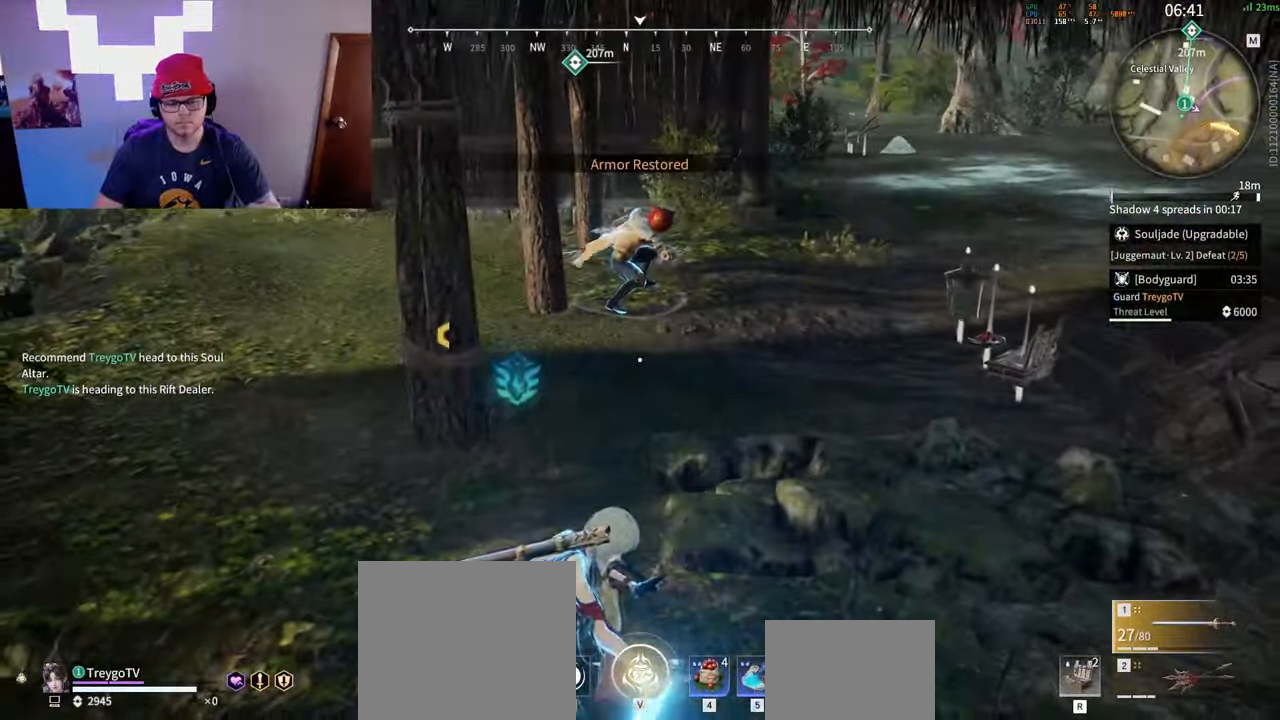
{"keys": ["w"], "mouse": ["right"], "events": [[17, "shift", "down"], [117, "a", "down"], [133, "mouse_left", "up"], [233, "s", "up"], [250, "mouse_right", "down"], [333, "w", "down"], [400, "a", "up"], [400, "shift", "up"]]}
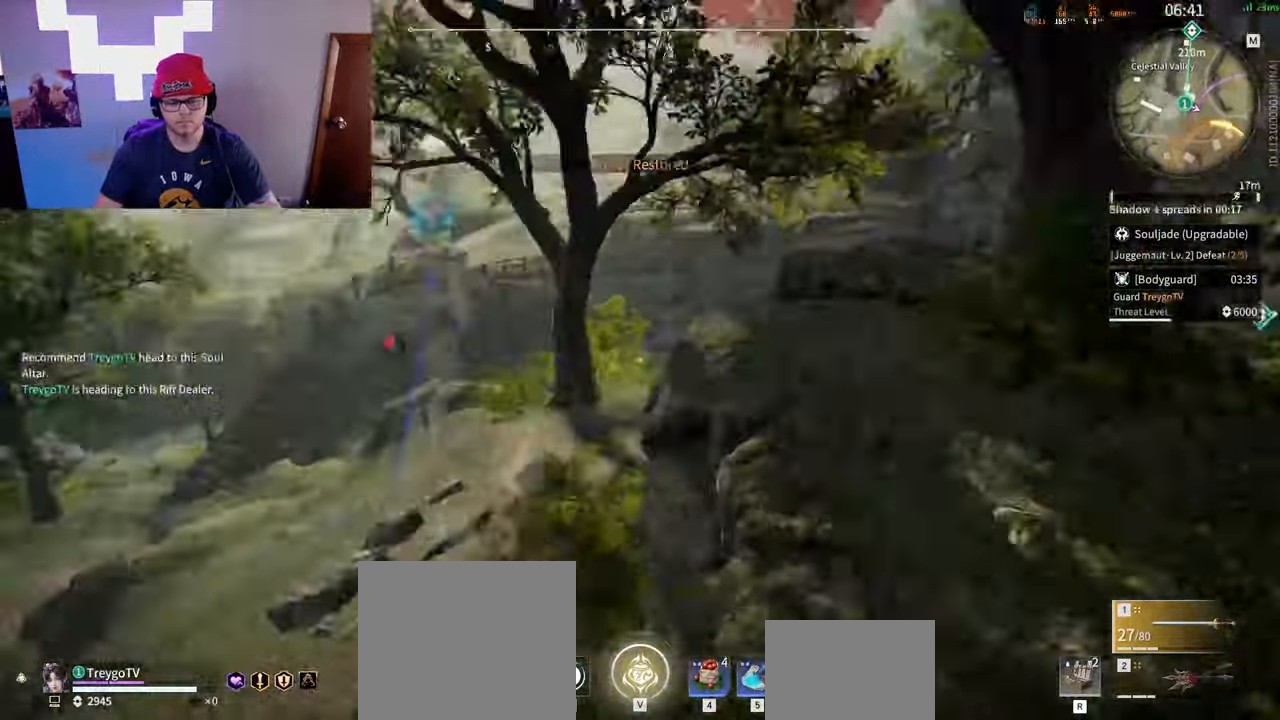
{"keys": [], "mouse": [], "events": [[33, "w", "up"], [133, "s", "down"], [483, "mouse_right", "up"], [500, "s", "up"]]}
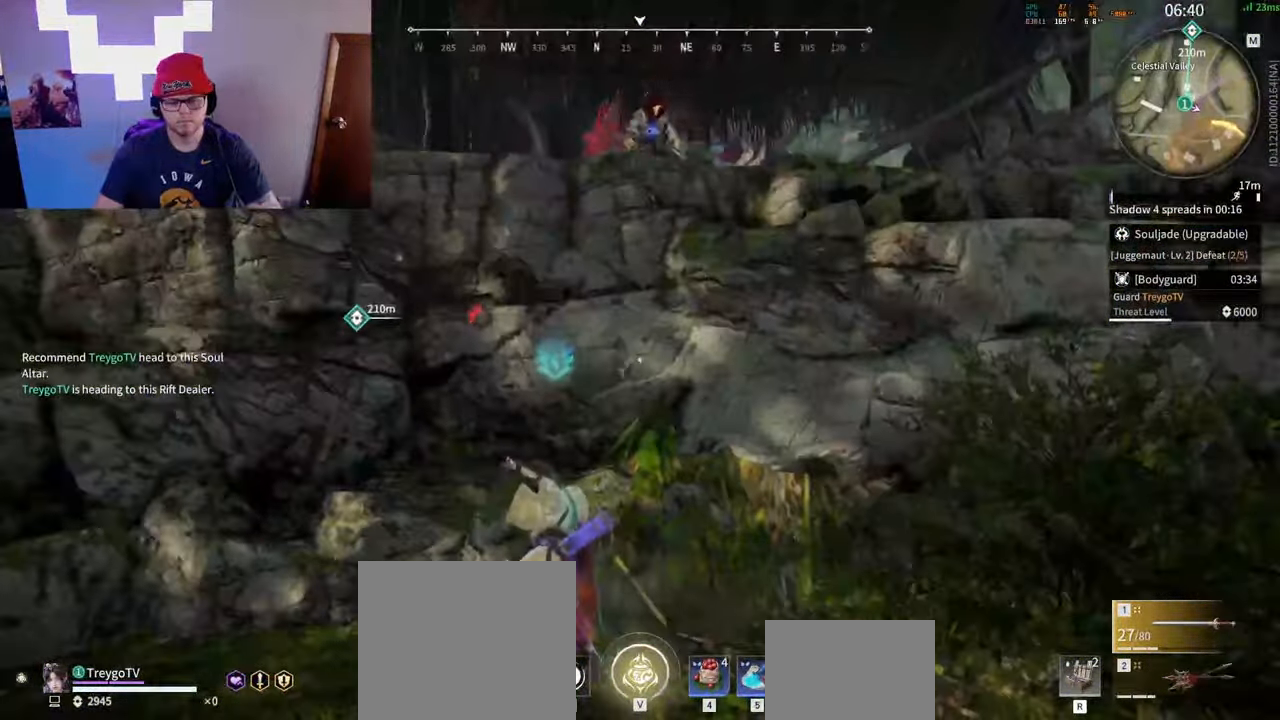
{"keys": [], "mouse": [], "events": []}
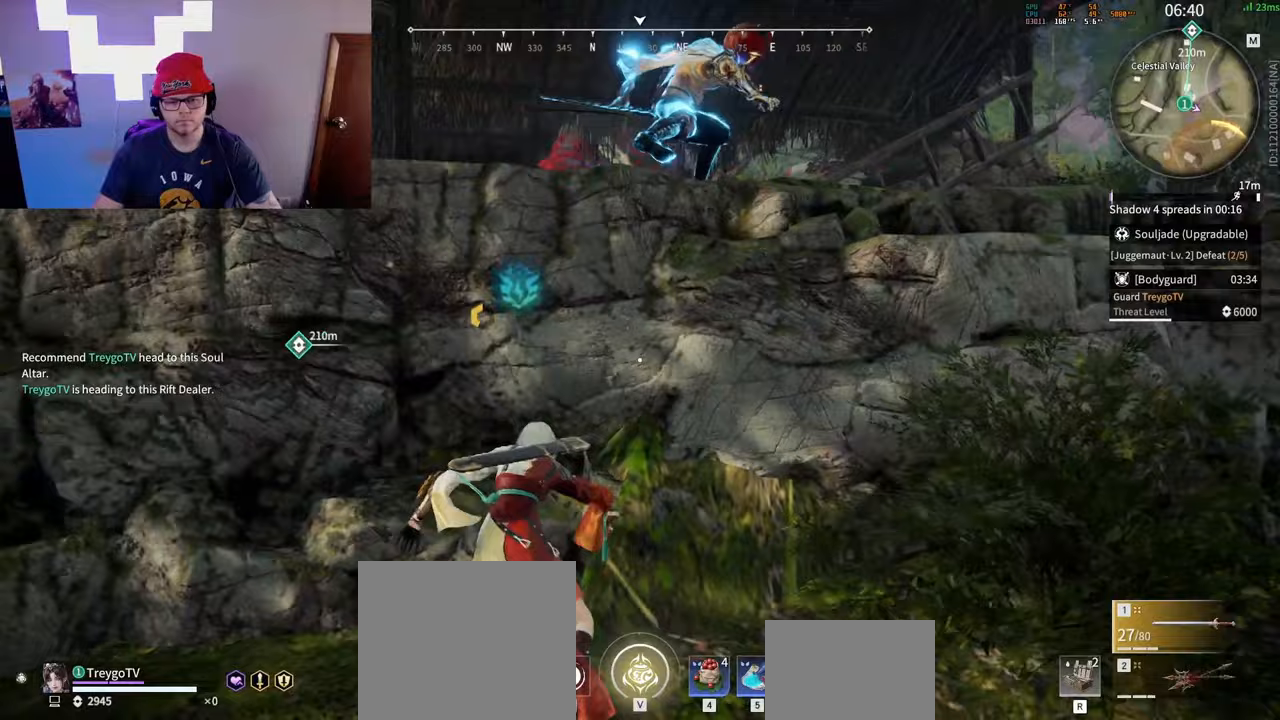
{"keys": [], "mouse": ["right"], "events": [[200, "mouse_right", "down"]]}
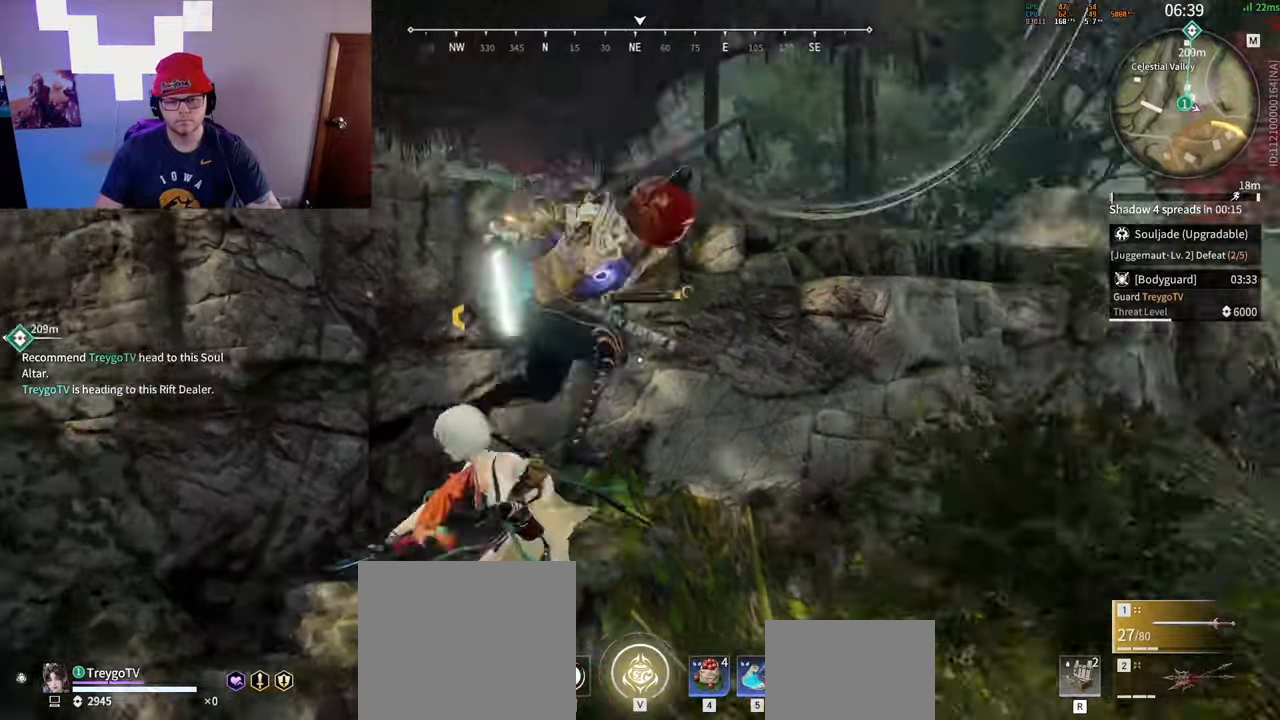
{"keys": [], "mouse": ["right"], "events": []}